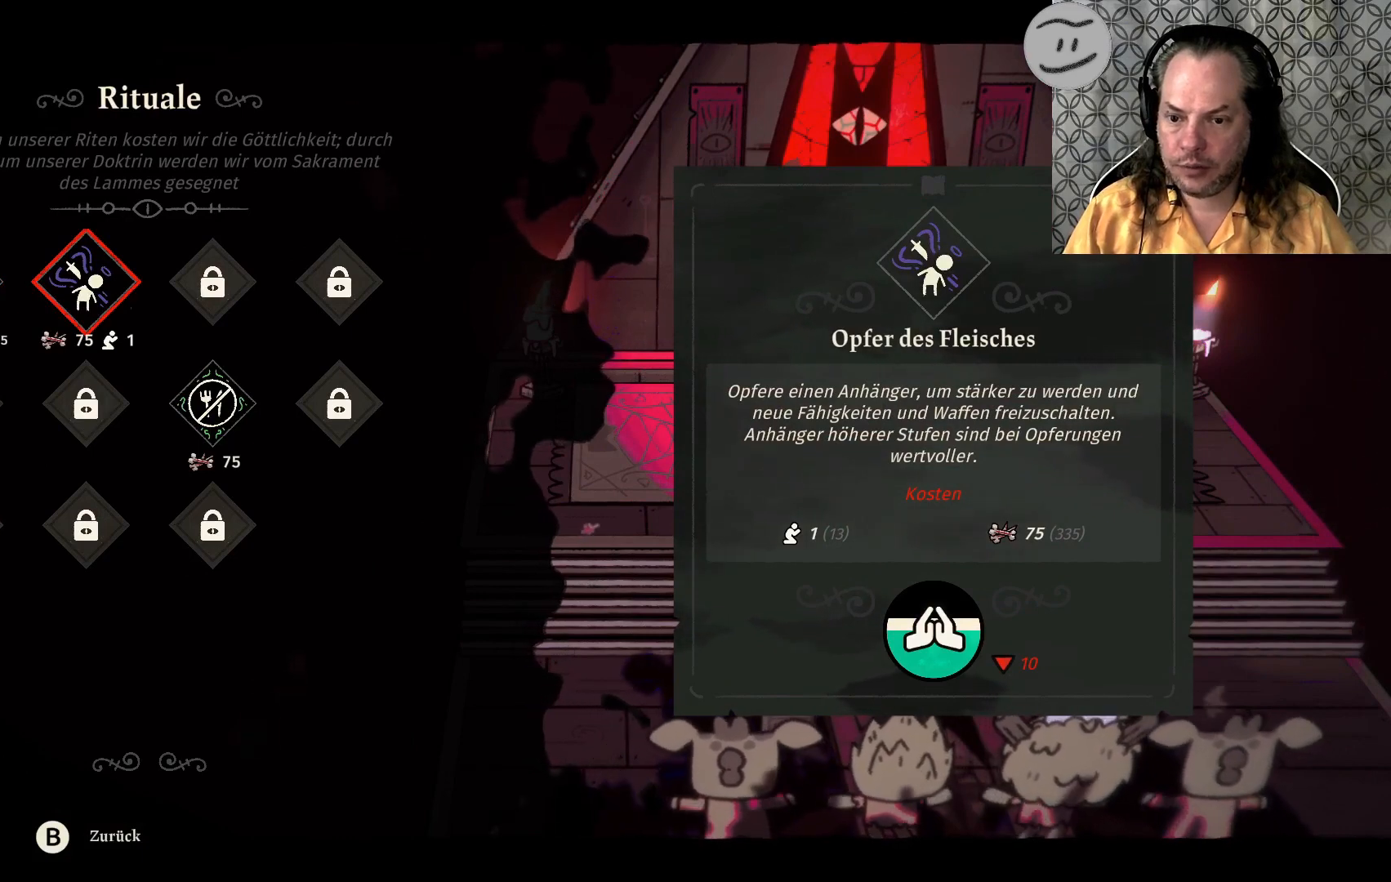
Gameplay with a controller (PlayStation layout); each line is a JSON object with the inputs held at the frame after it. "events" lists button and stick changes between this image and that frame as [ms after this image, input, new state], when the widget could be followed in between.
{"buttons": [], "left_stick": "center", "right_stick": "center", "events": []}
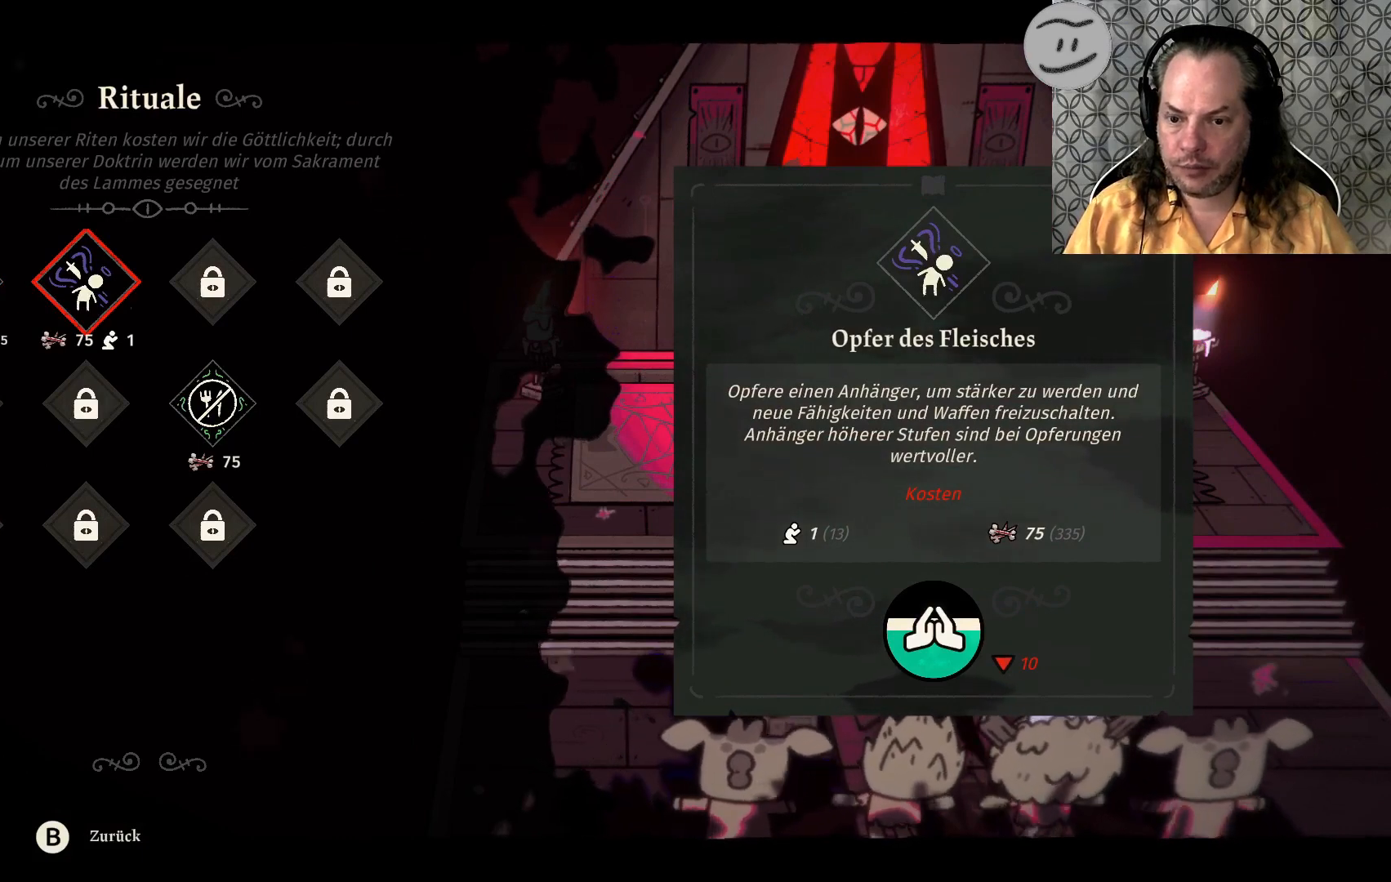
{"buttons": [], "left_stick": "center", "right_stick": "center", "events": []}
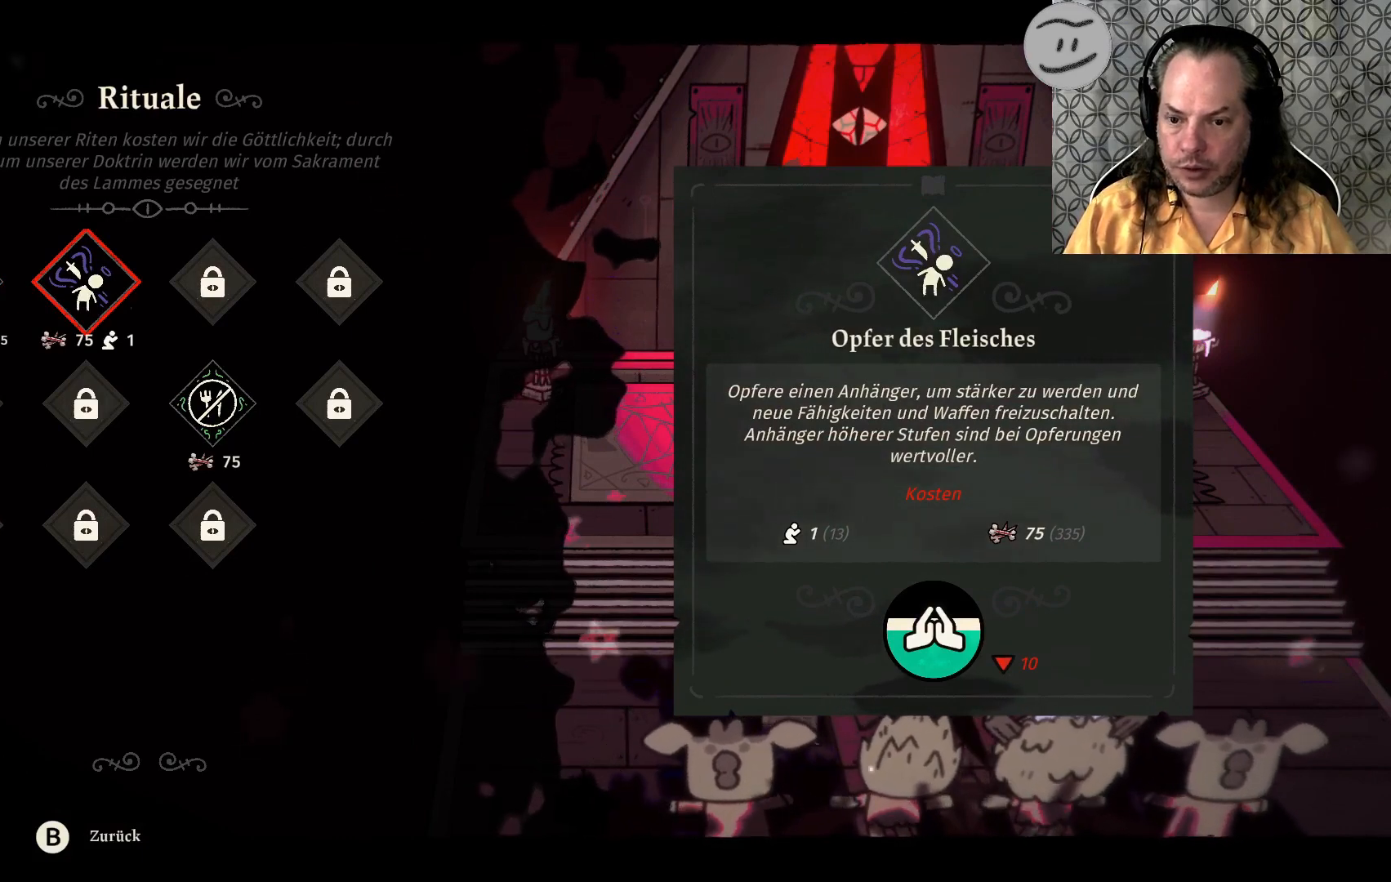
{"buttons": [], "left_stick": "center", "right_stick": "center", "events": []}
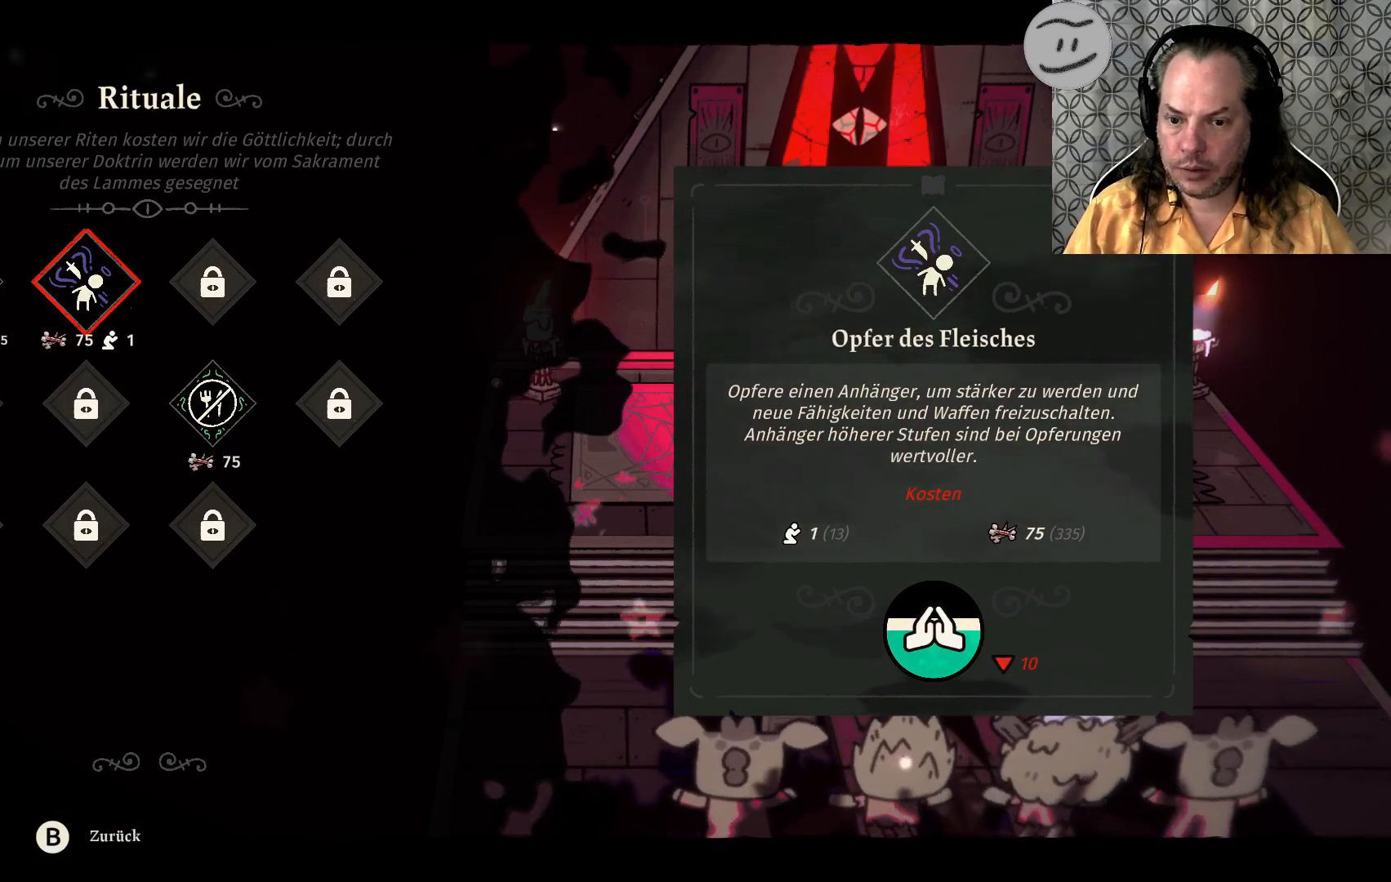
{"buttons": [], "left_stick": "center", "right_stick": "center", "events": []}
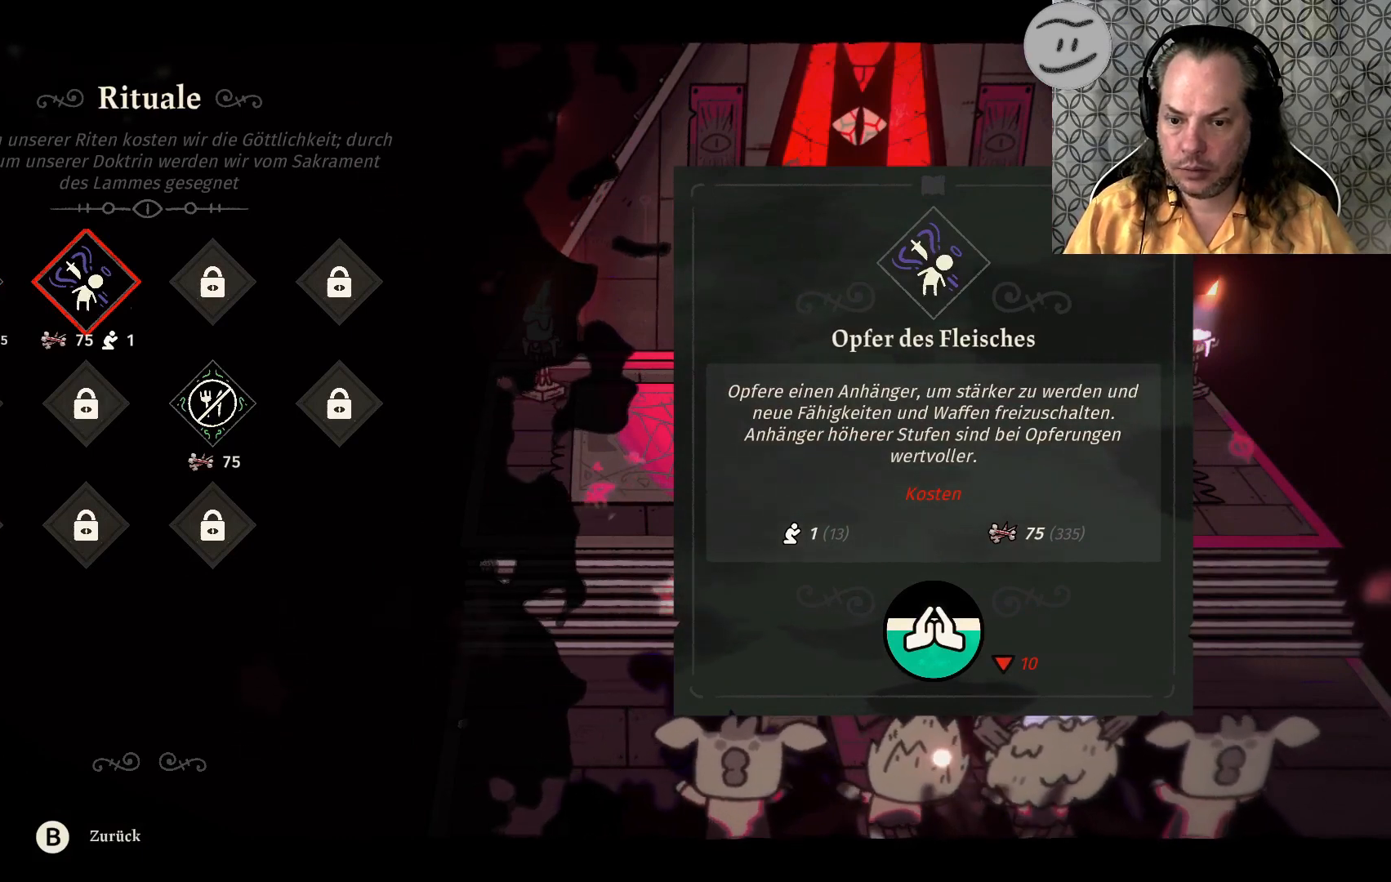
{"buttons": [], "left_stick": "center", "right_stick": "center", "events": []}
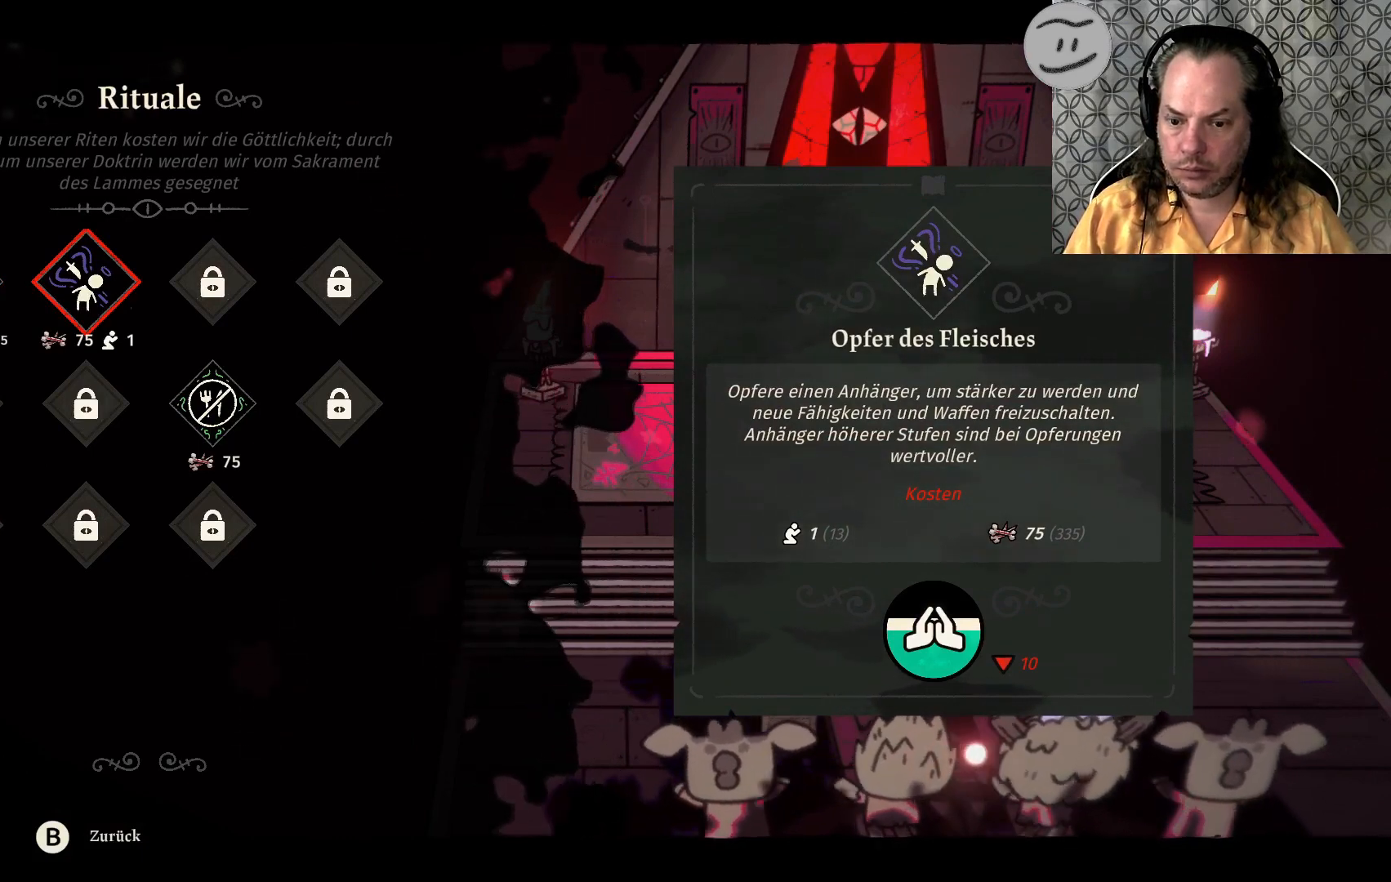
{"buttons": [], "left_stick": "center", "right_stick": "center", "events": [[300, "DPAD_RIGHT", "down"], [367, "DPAD_RIGHT", "up"]]}
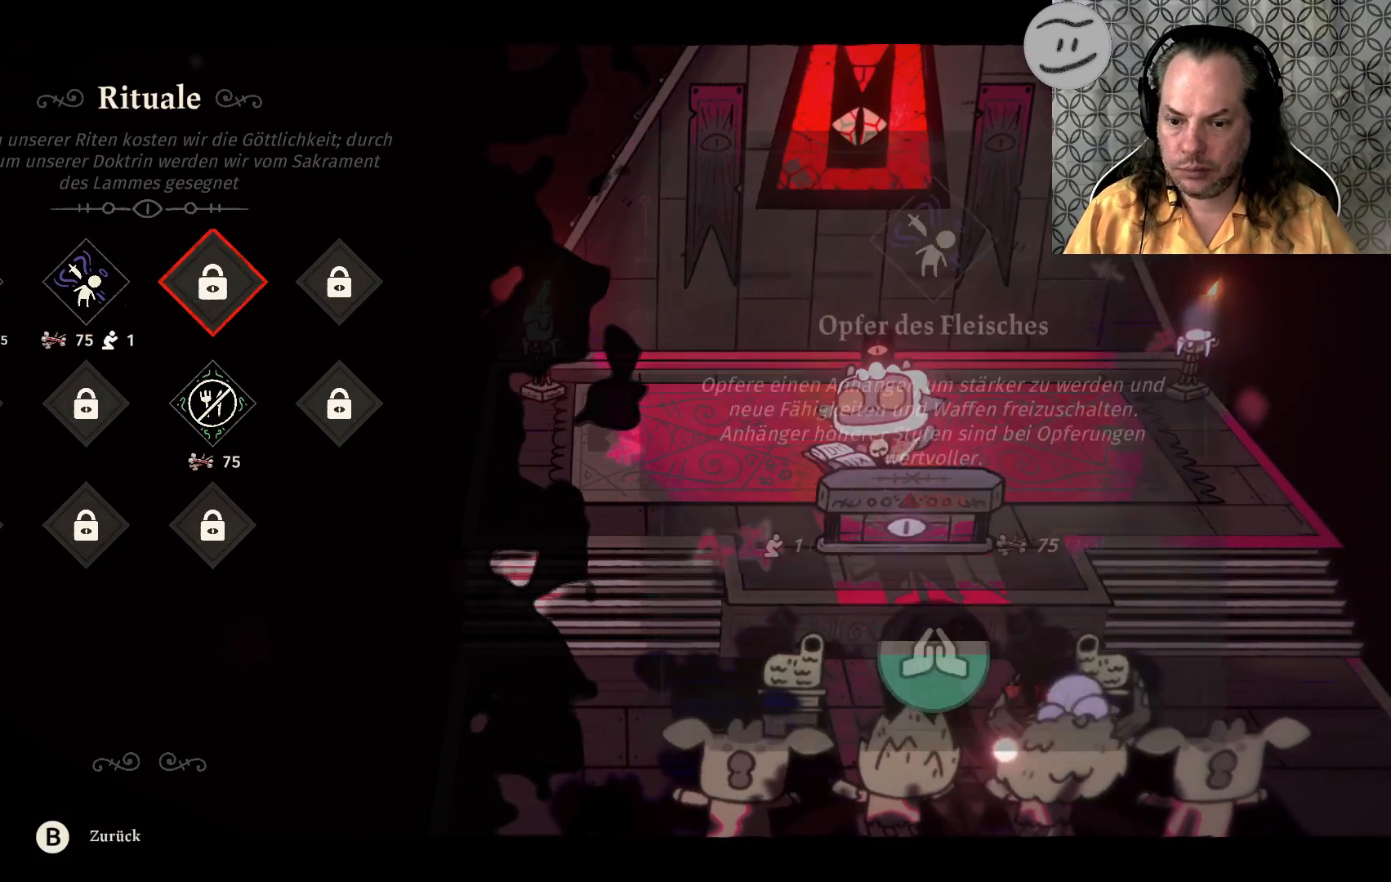
{"buttons": [], "left_stick": "center", "right_stick": "center", "events": []}
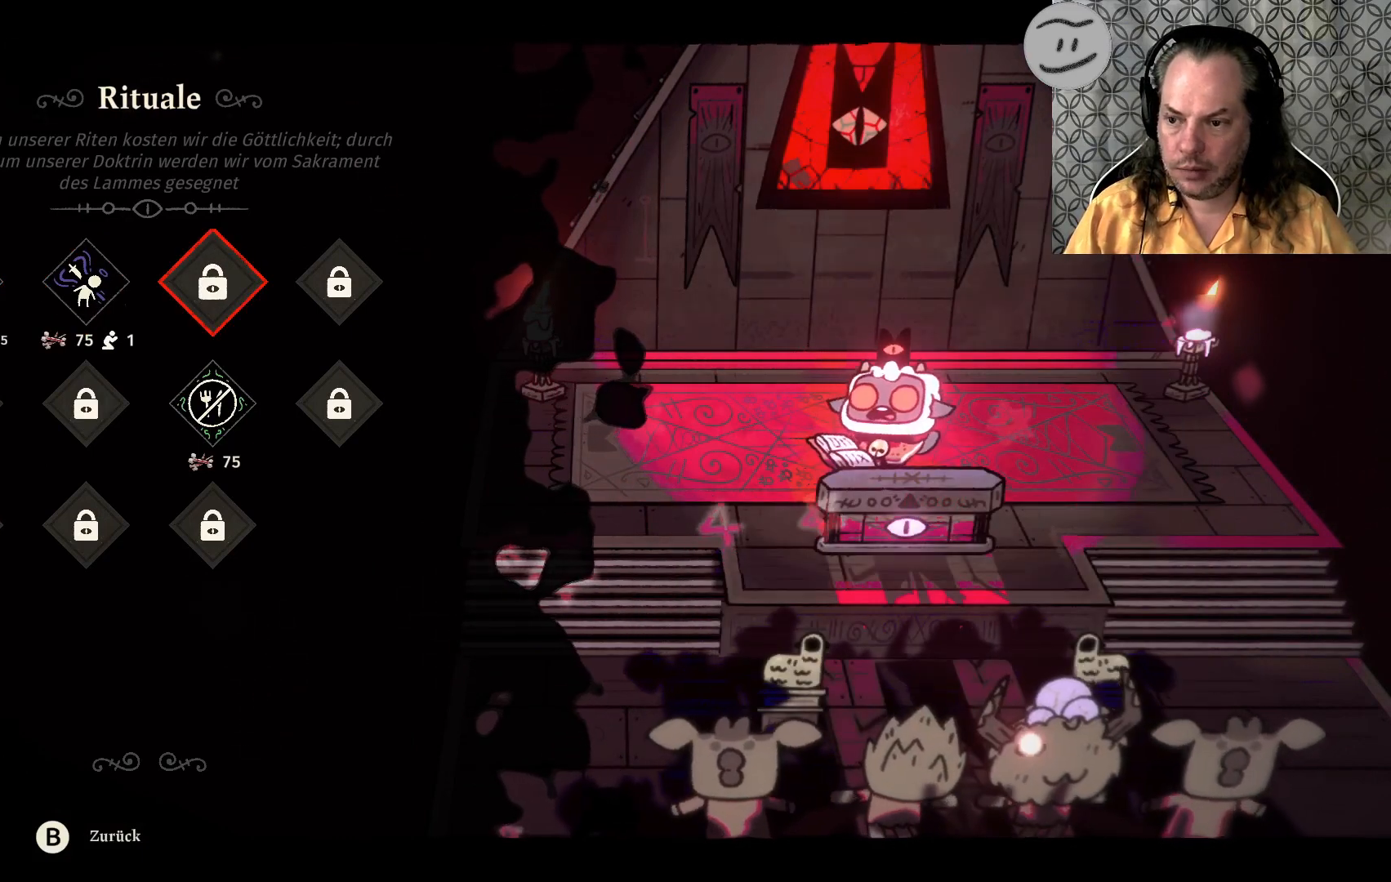
{"buttons": [], "left_stick": "center", "right_stick": "center", "events": [[167, "DPAD_DOWN", "down"], [333, "DPAD_DOWN", "up"]]}
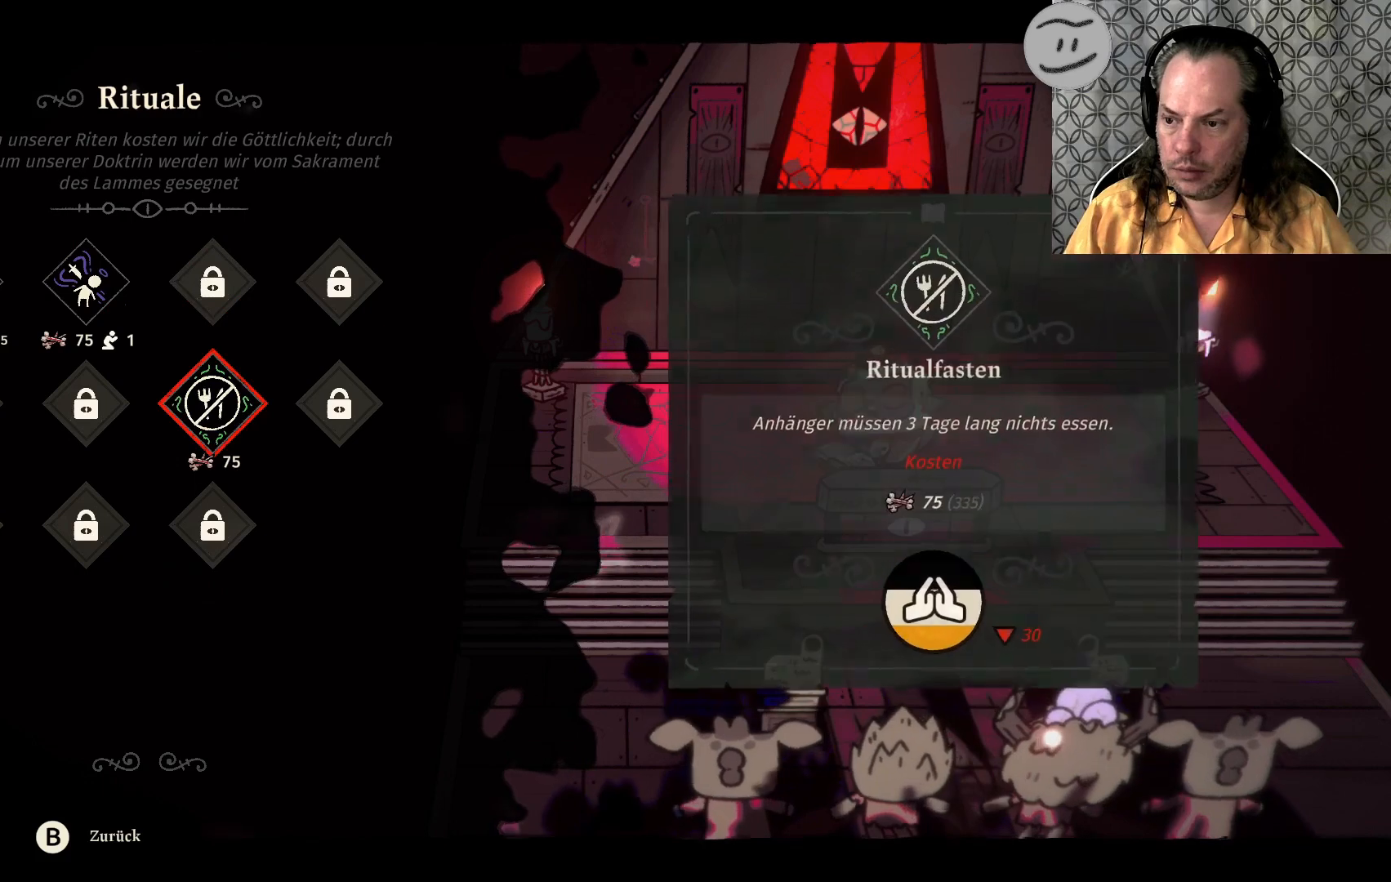
{"buttons": [], "left_stick": "center", "right_stick": "center", "events": []}
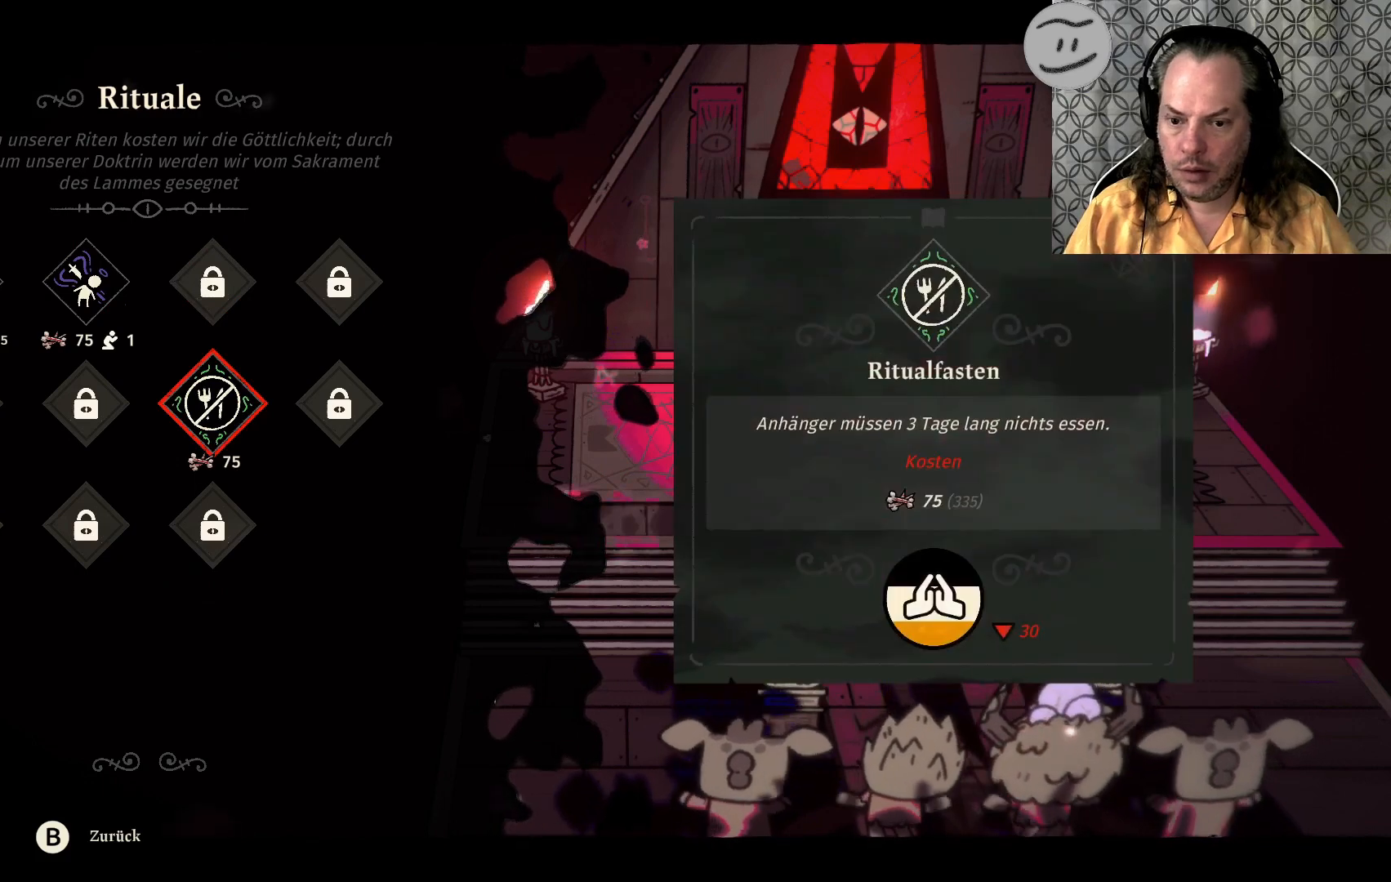
{"buttons": [], "left_stick": "center", "right_stick": "center", "events": []}
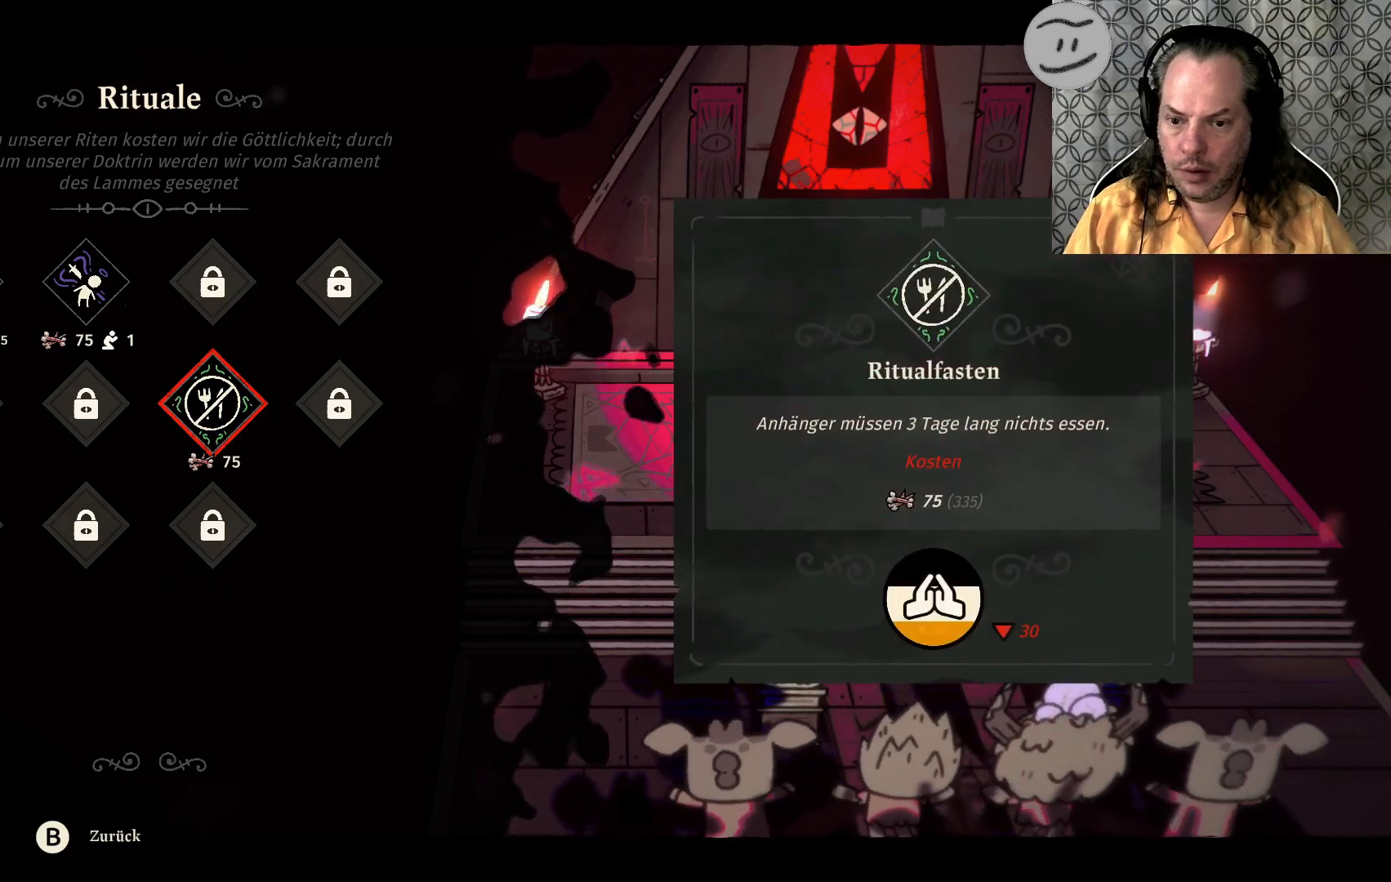
{"buttons": [], "left_stick": "center", "right_stick": "center", "events": []}
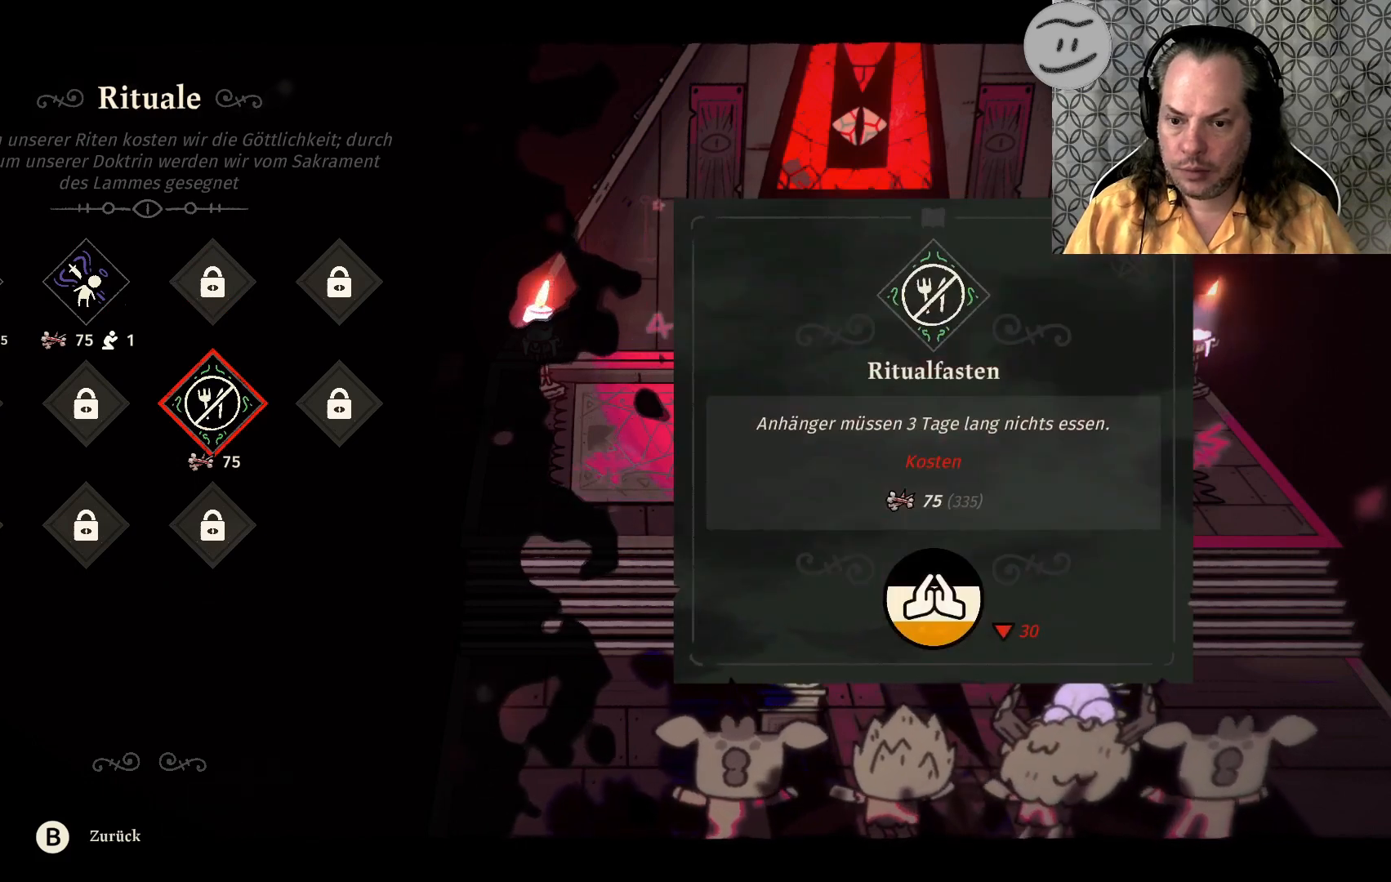
{"buttons": [], "left_stick": "center", "right_stick": "center", "events": []}
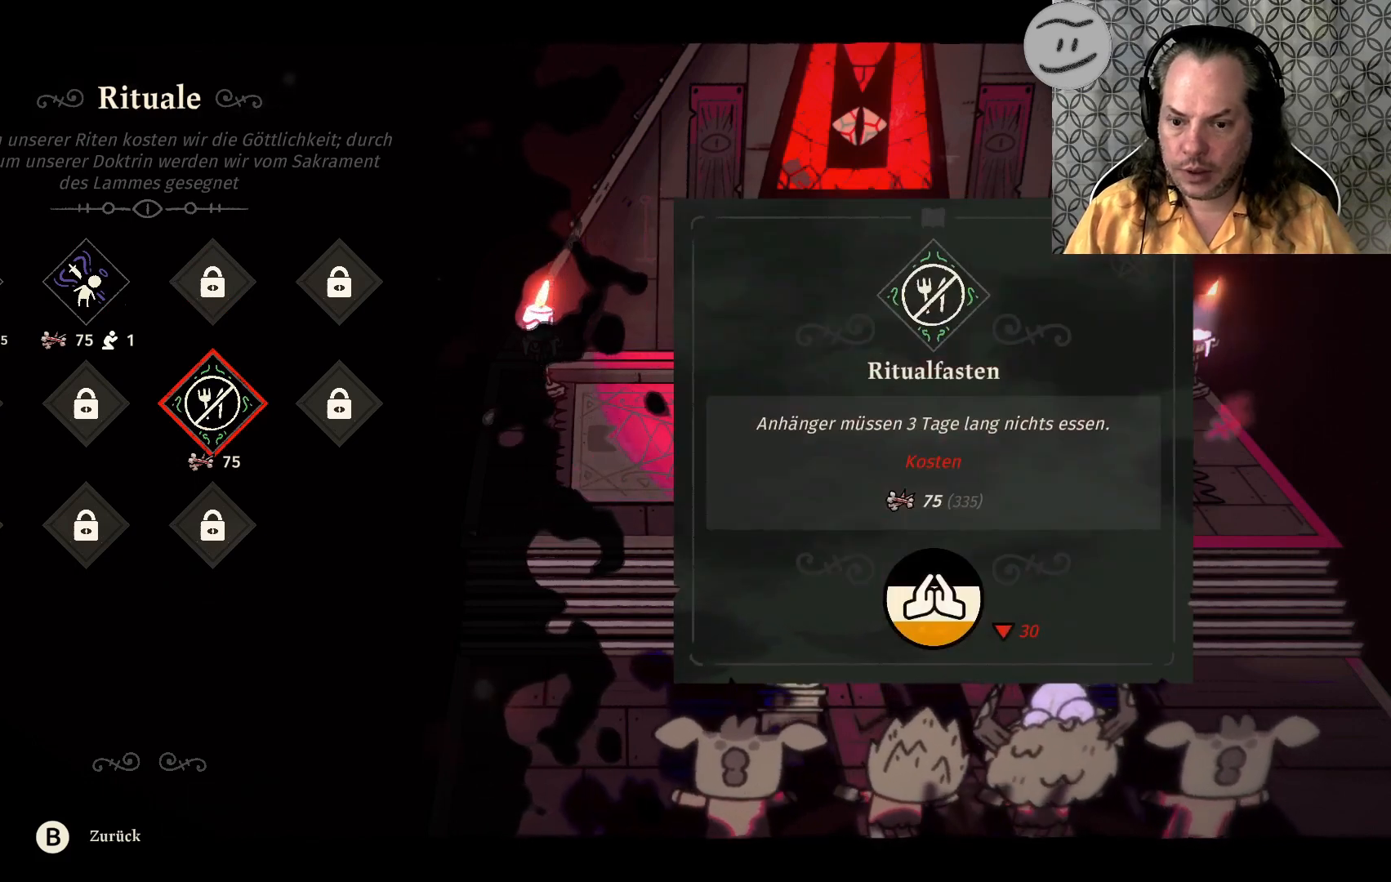
{"buttons": [], "left_stick": "center", "right_stick": "center", "events": []}
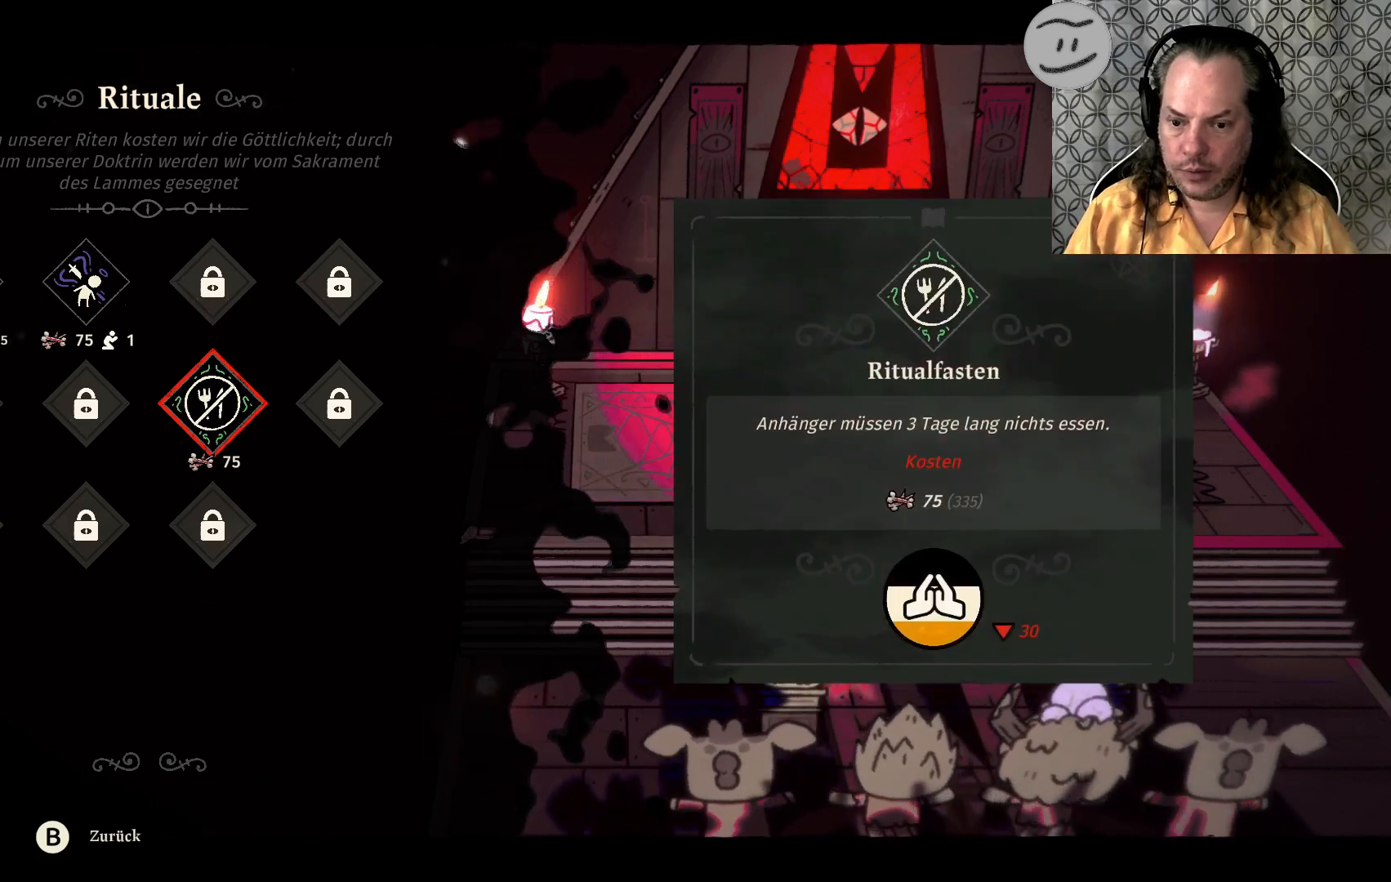
{"buttons": [], "left_stick": "center", "right_stick": "center", "events": [[133, "DPAD_UP", "down"], [233, "DPAD_UP", "up"]]}
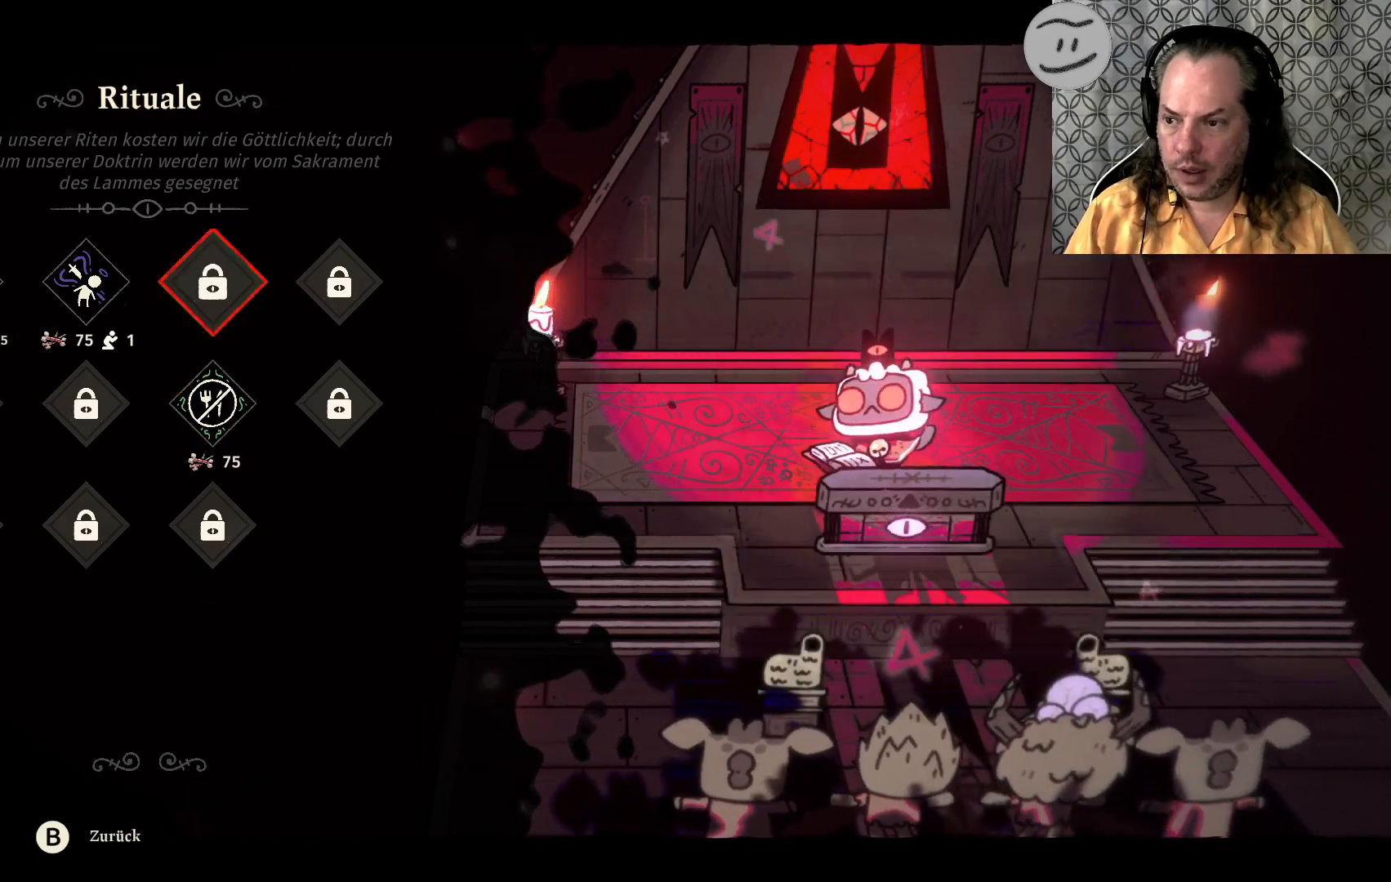
{"buttons": [], "left_stick": "center", "right_stick": "center", "events": [[33, "DPAD_LEFT", "down"], [100, "DPAD_LEFT", "up"], [200, "DPAD_LEFT", "down"], [300, "DPAD_LEFT", "up"]]}
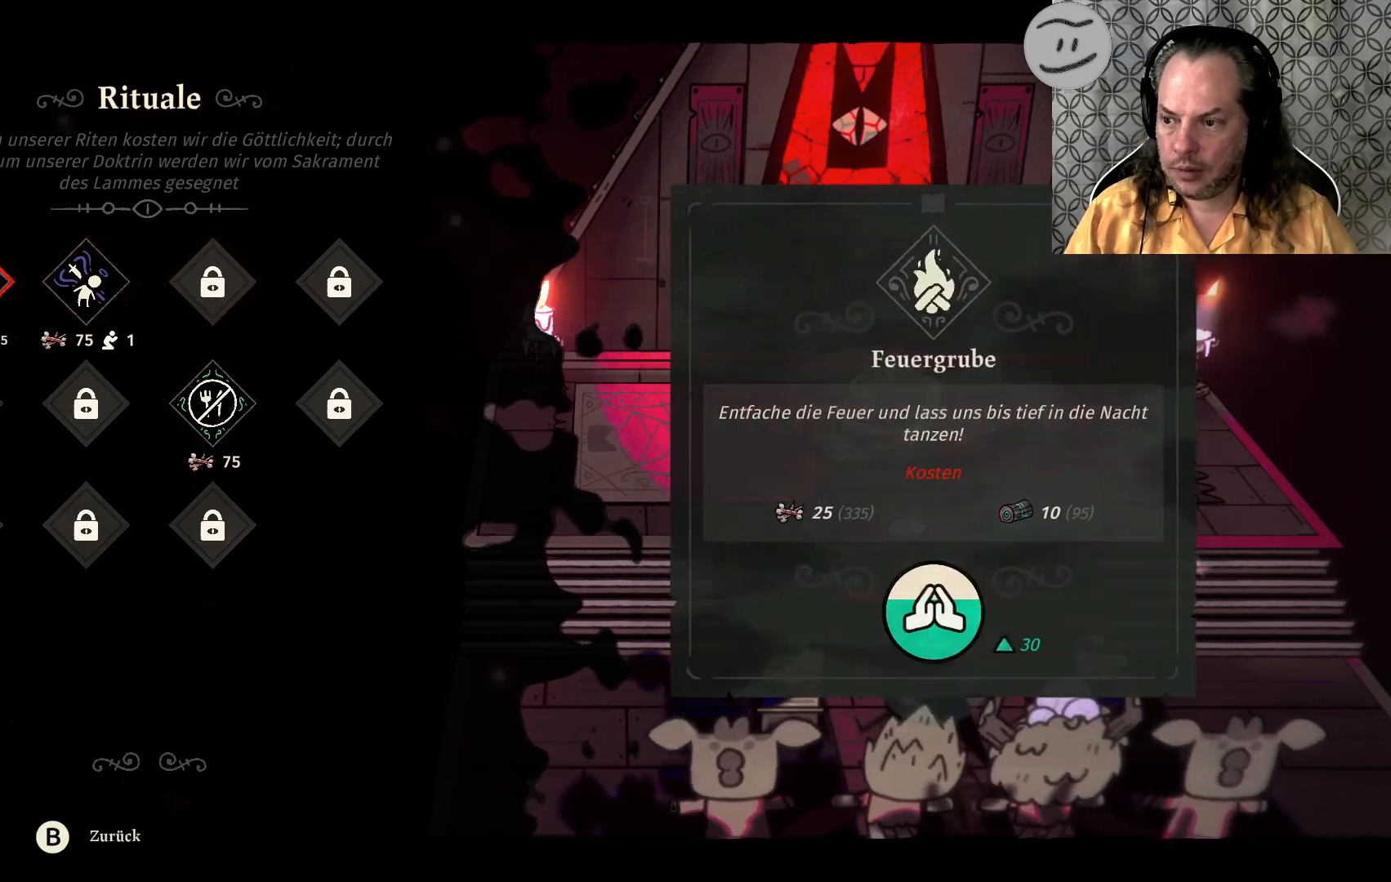
{"buttons": [], "left_stick": "center", "right_stick": "center", "events": []}
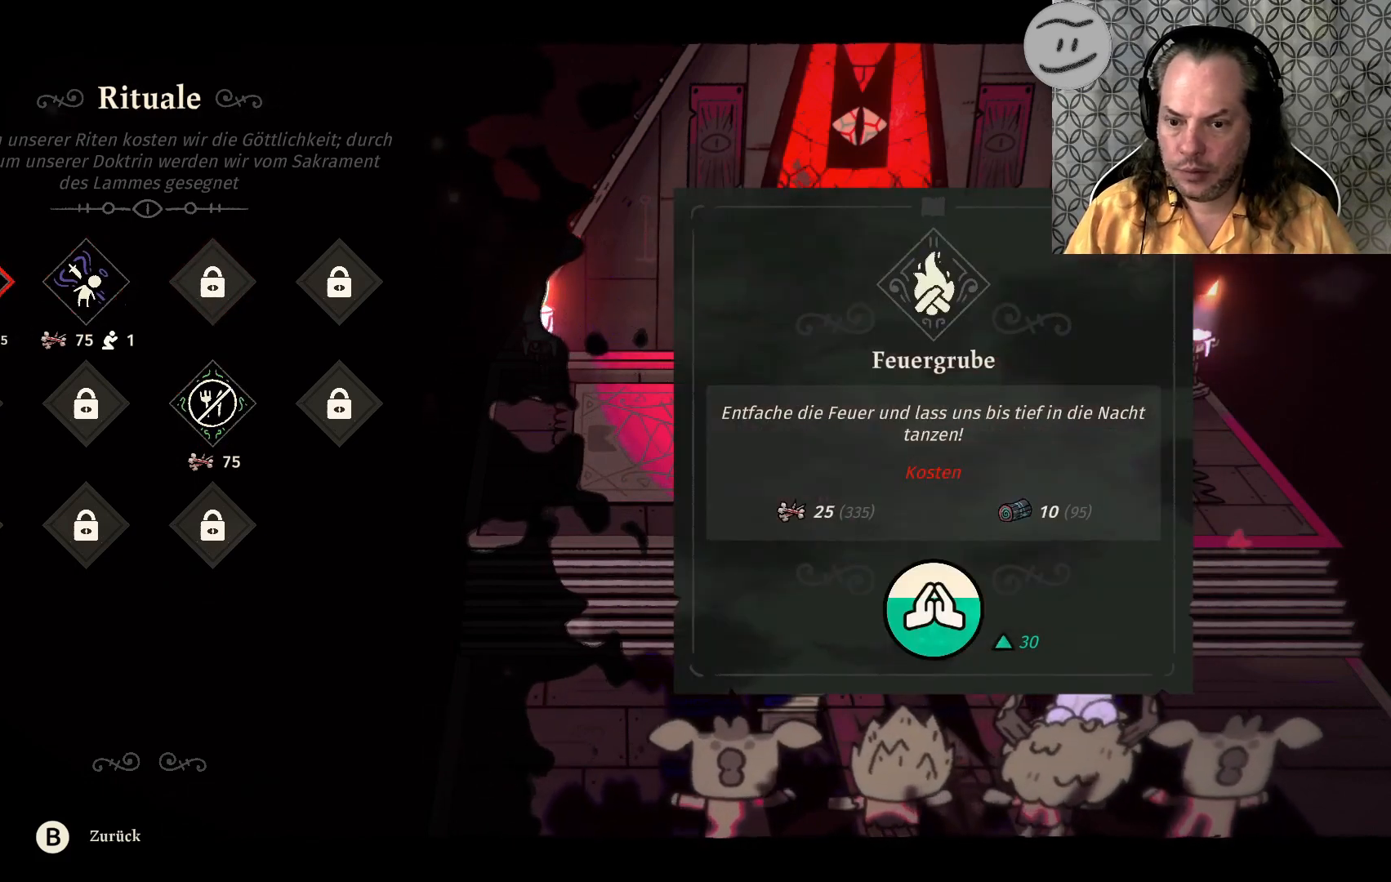
{"buttons": [], "left_stick": "center", "right_stick": "center", "events": []}
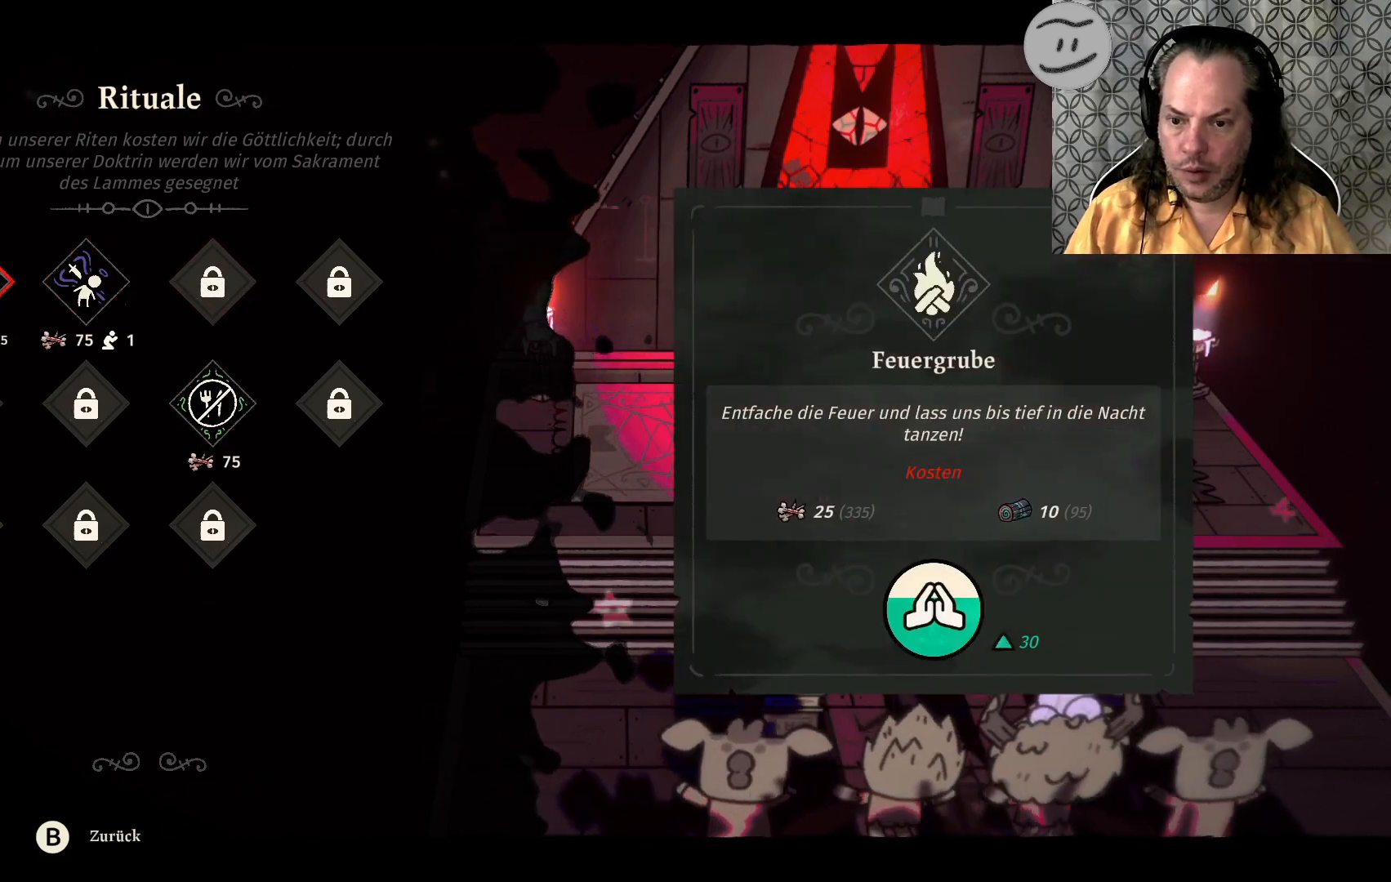
{"buttons": [], "left_stick": "center", "right_stick": "center", "events": []}
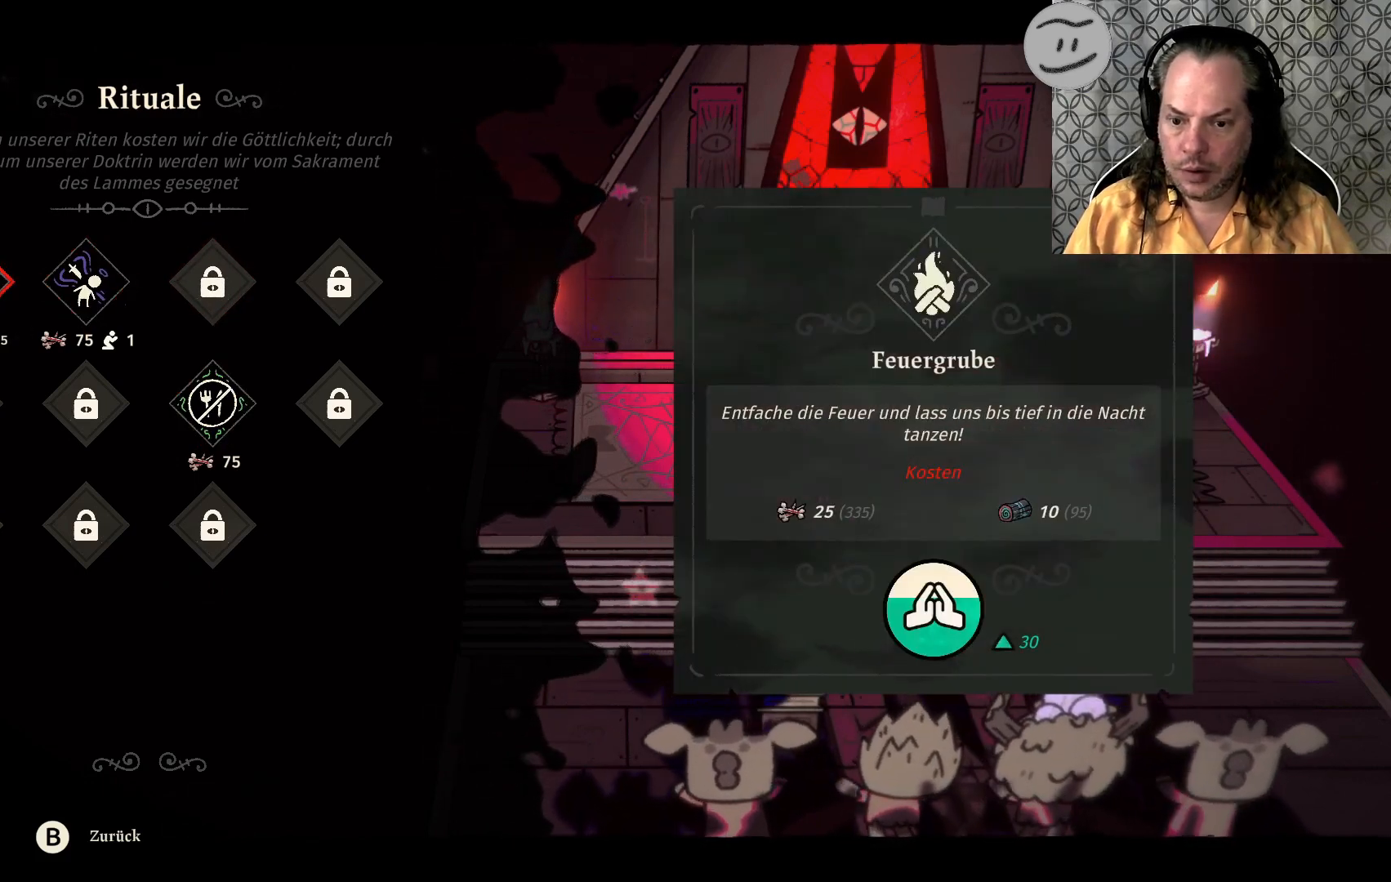
{"buttons": [], "left_stick": "center", "right_stick": "center", "events": []}
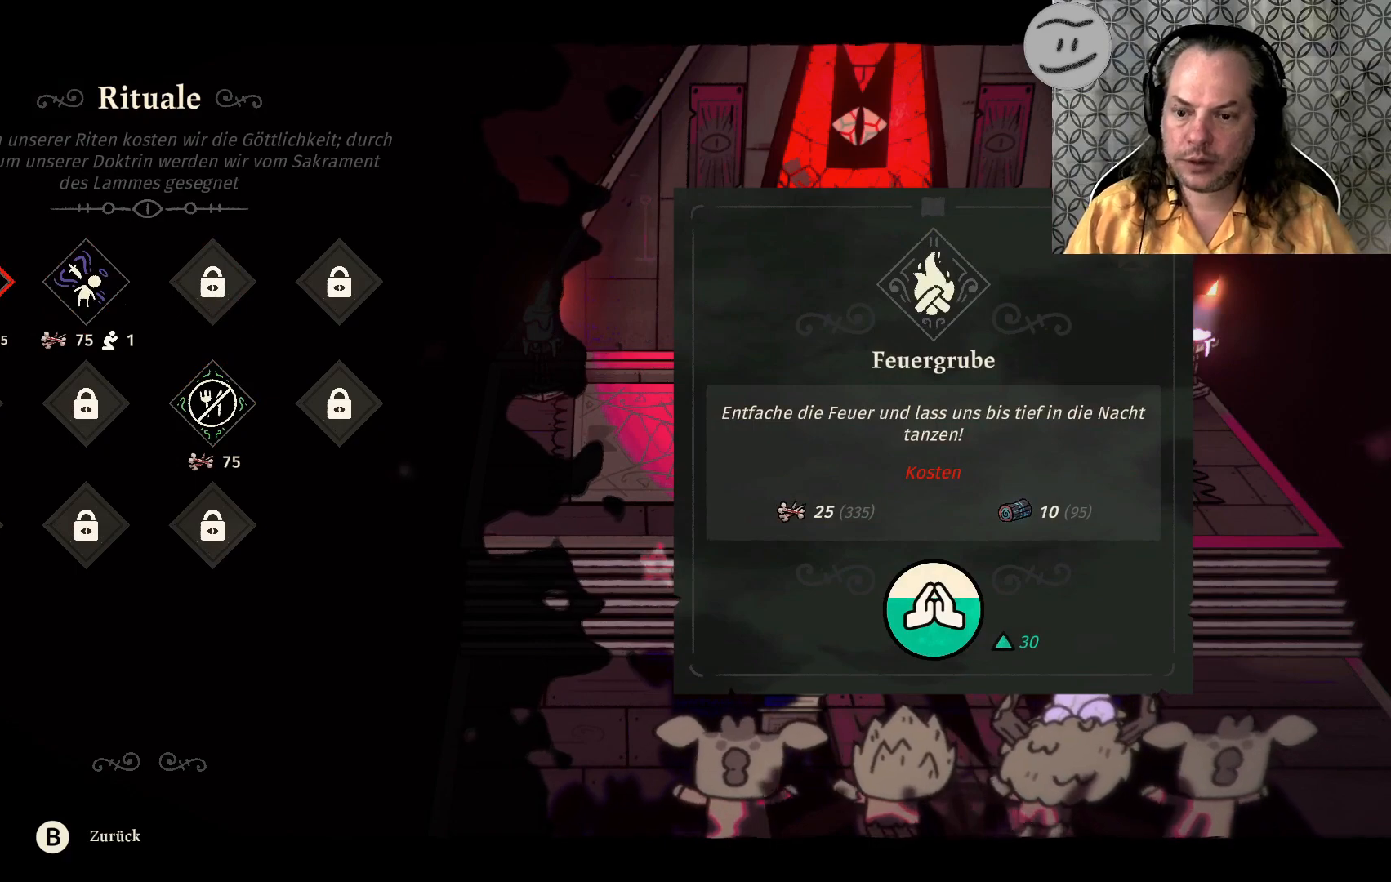
{"buttons": ["CROSS"], "left_stick": "center", "right_stick": "center", "events": [[367, "CROSS", "down"]]}
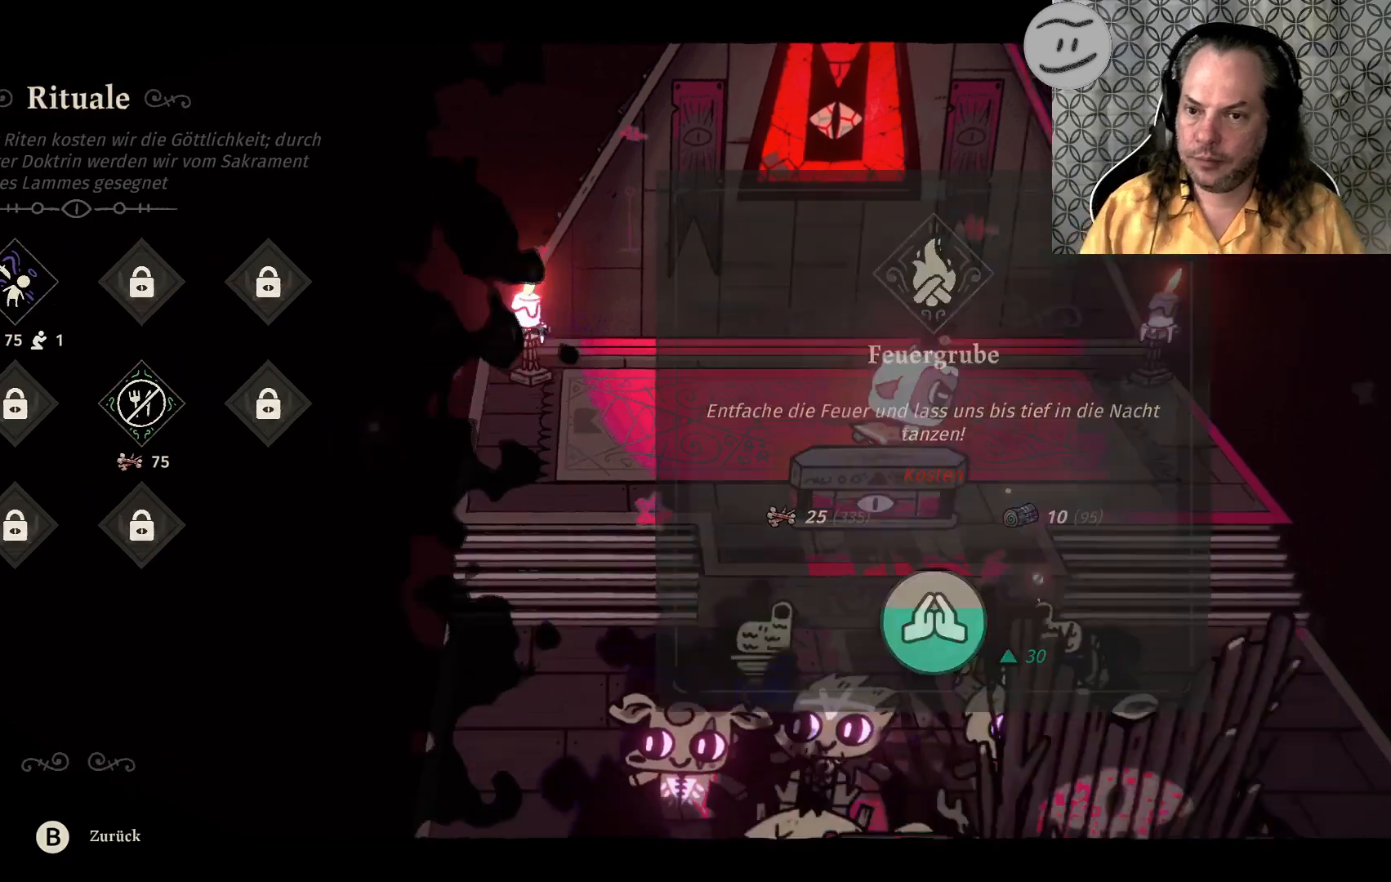
{"buttons": ["CROSS"], "left_stick": "center", "right_stick": "center", "events": []}
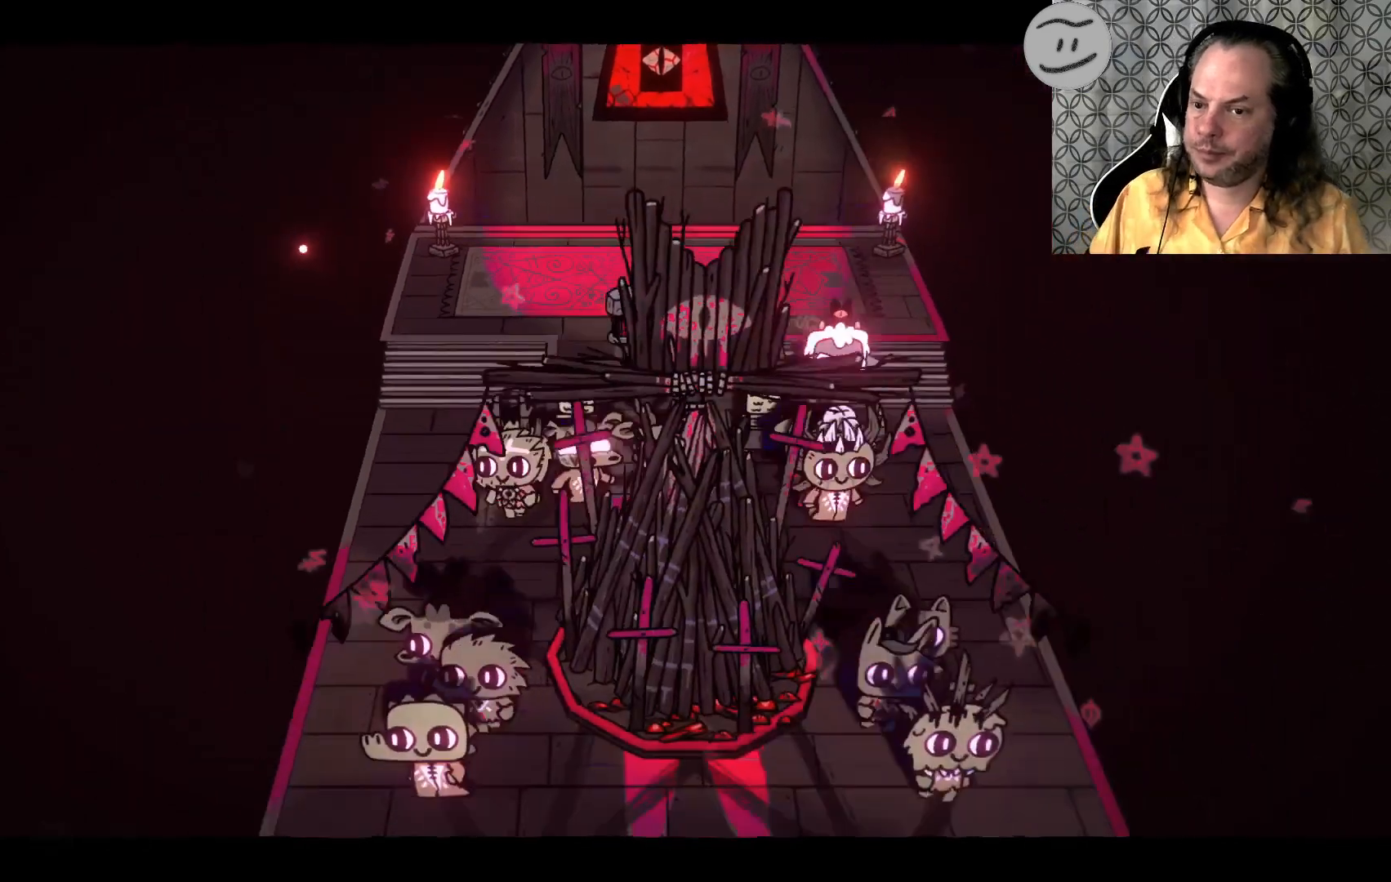
{"buttons": ["CROSS"], "left_stick": "center", "right_stick": "center", "events": []}
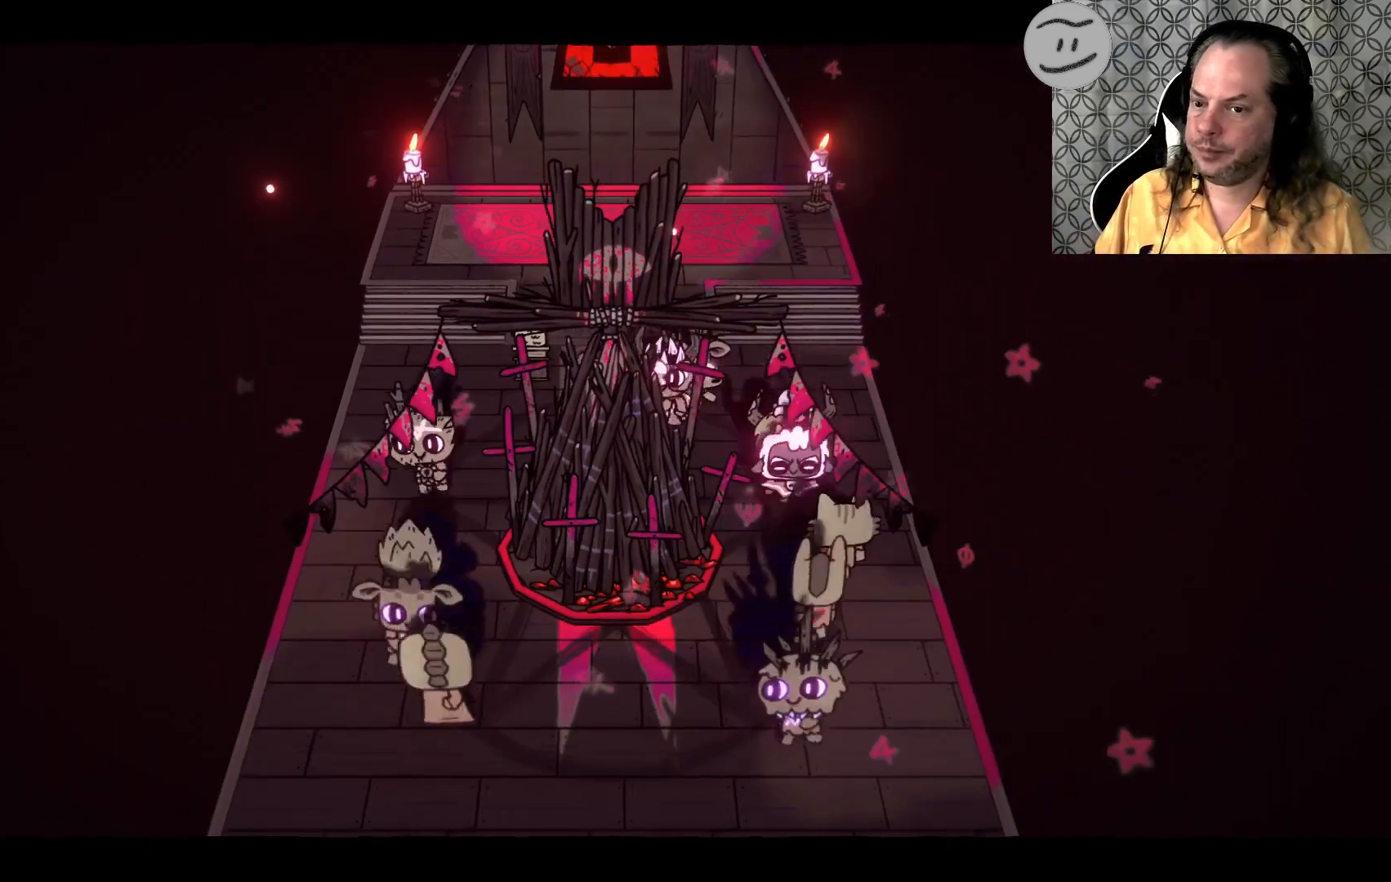
{"buttons": [], "left_stick": "center", "right_stick": "center", "events": [[367, "CROSS", "up"]]}